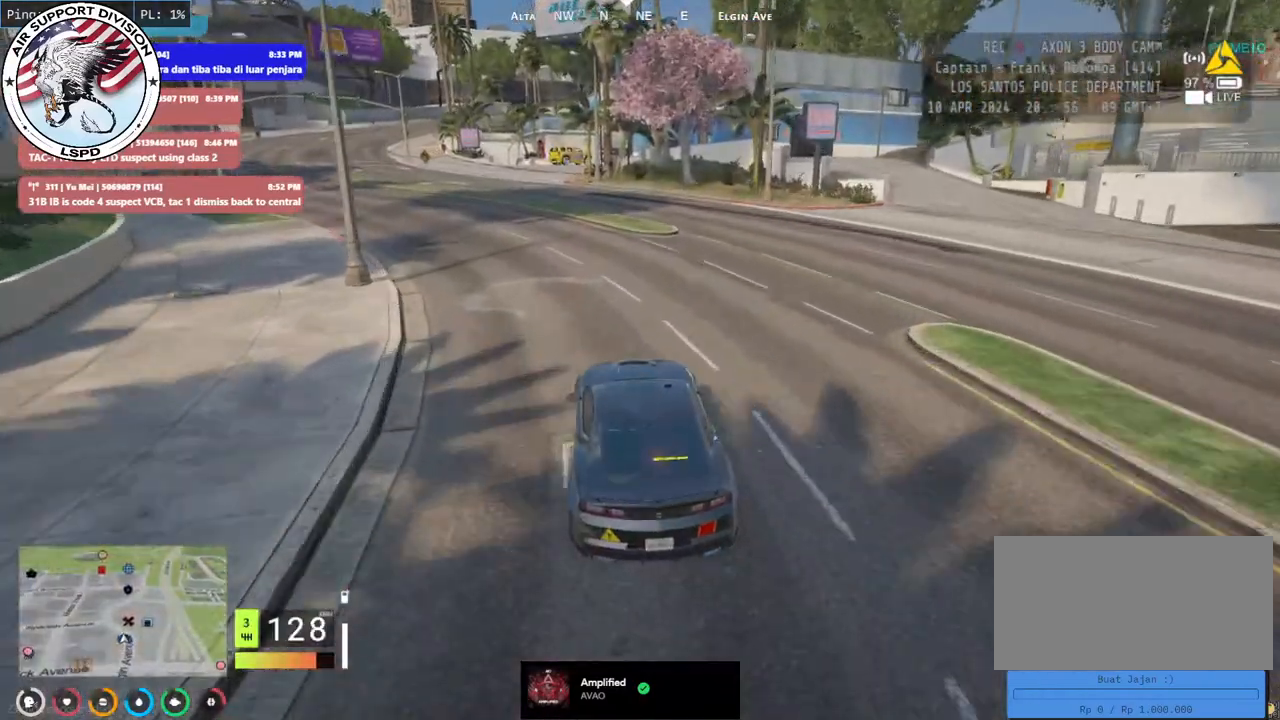
Gameplay with keyboard and mouse; each line is a JSON object with the keys and mouse buttons held at the frame after it. "events" lists presses ("down") and releases ("up") of "a", "ctrl", "d", "e", "q", "s", "shift", "space", "w", "mouse_left", "mouse_wheel", "mouse_right", "mouse_mb4" and "mouse_mb5" between this image and that frame as [ms after this image, input, new state], when the widget could be followed in between. "mouse_left", "mouse_wheel", "mouse_right", "mouse_mb4", "mouse_mb5" = the "left", "wheel", "right", "mb4", "mb5" buttons of the "mouse" list. No other keys are recorded. "wheel" means that the mouse wheel is clicked or scrolled. Mouse movement is not recorded.
{"keys": ["a", "w"], "mouse": [], "events": [[184, "a", "down"], [350, "a", "up"], [450, "a", "down"]]}
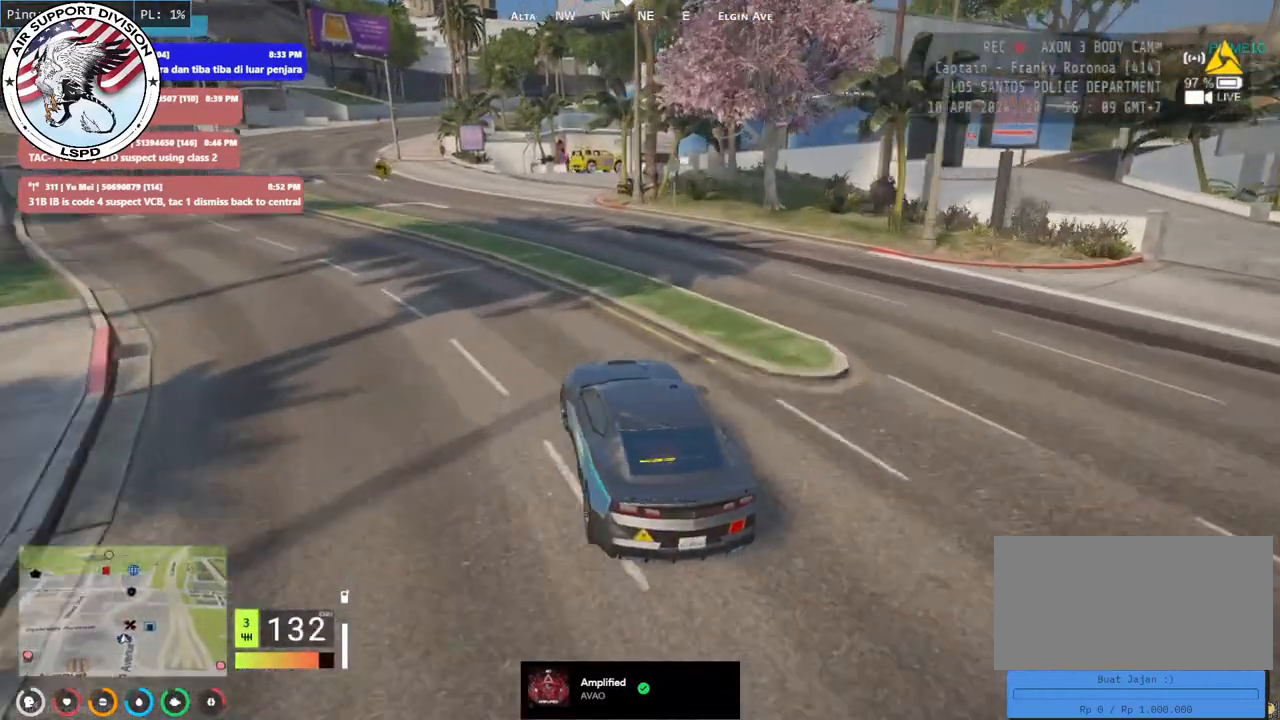
{"keys": ["w"], "mouse": [], "events": [[167, "a", "up"], [284, "w", "up"], [467, "w", "down"]]}
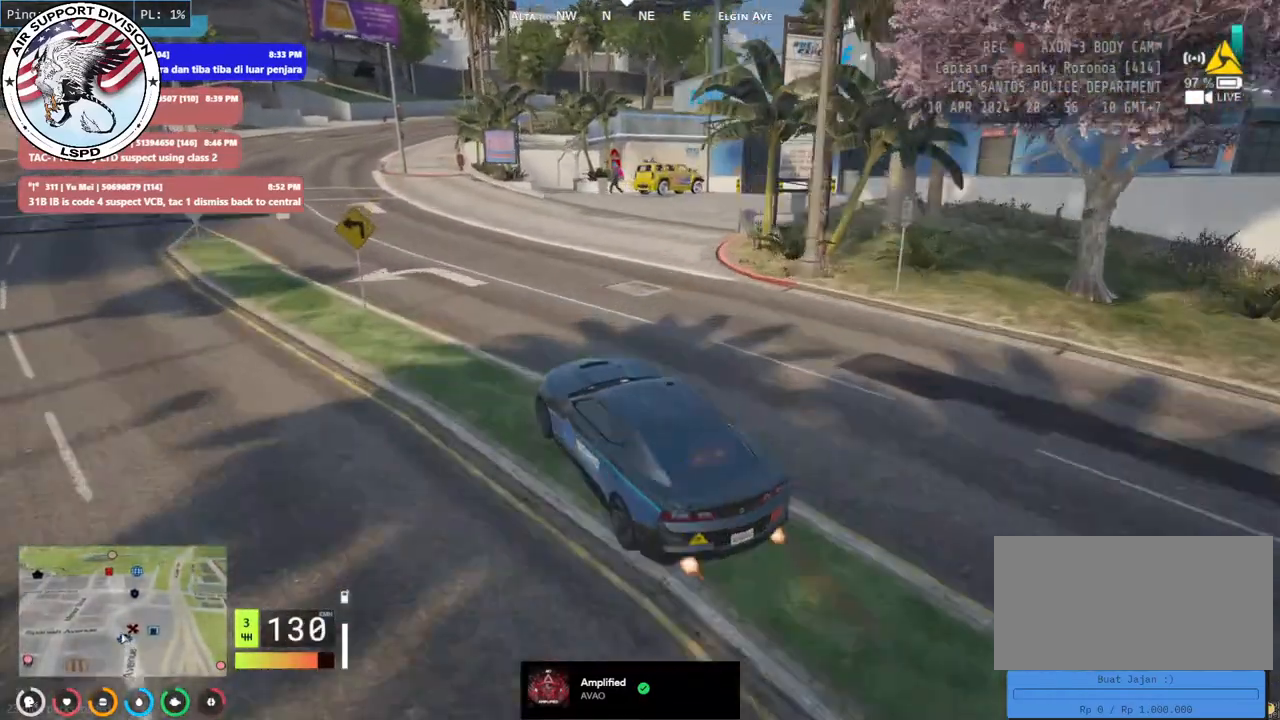
{"keys": ["w"], "mouse": [], "events": [[167, "a", "down"], [284, "a", "up"]]}
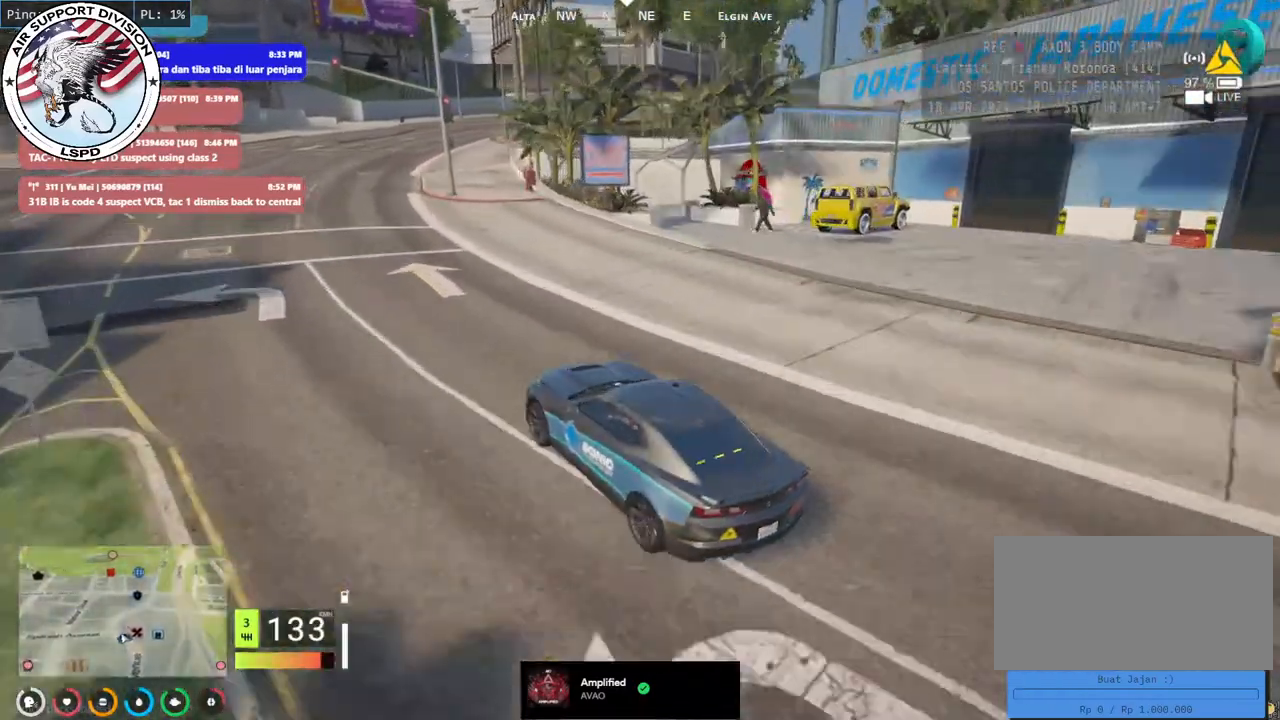
{"keys": ["d", "w"], "mouse": [], "events": [[100, "d", "down"], [234, "d", "up"], [467, "d", "down"]]}
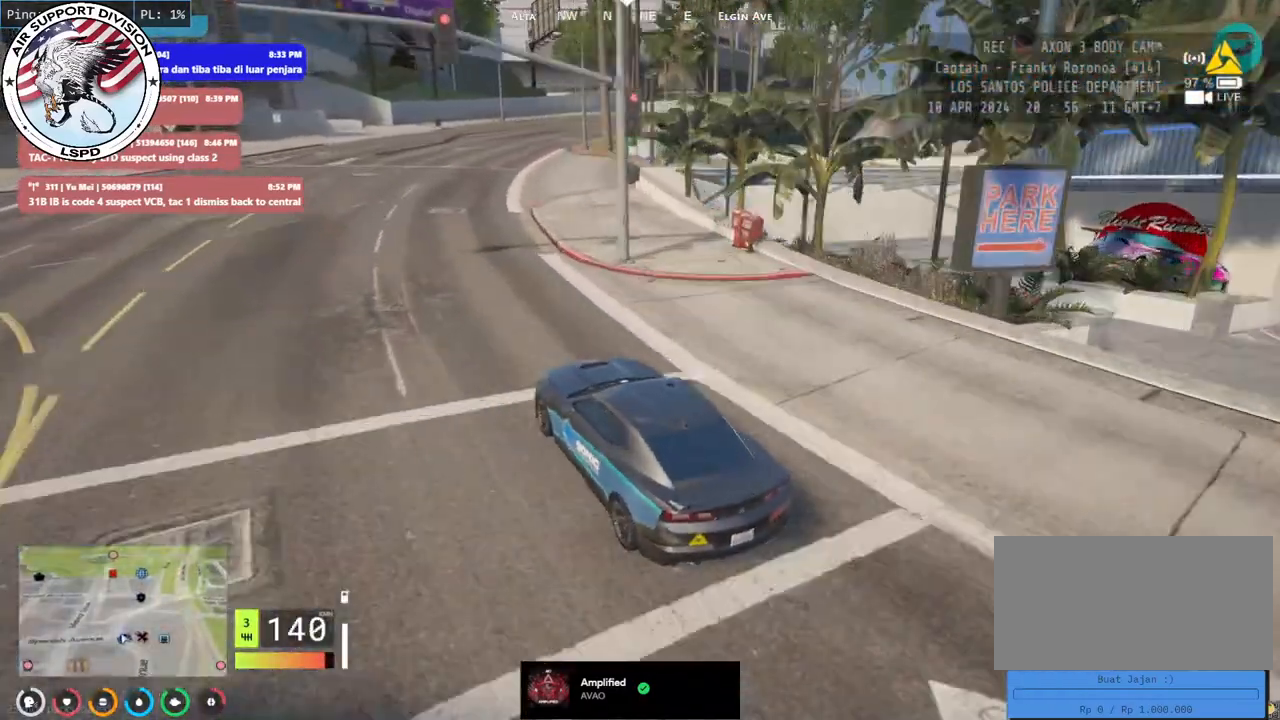
{"keys": ["d", "w"], "mouse": [], "events": [[100, "d", "up"], [467, "d", "down"]]}
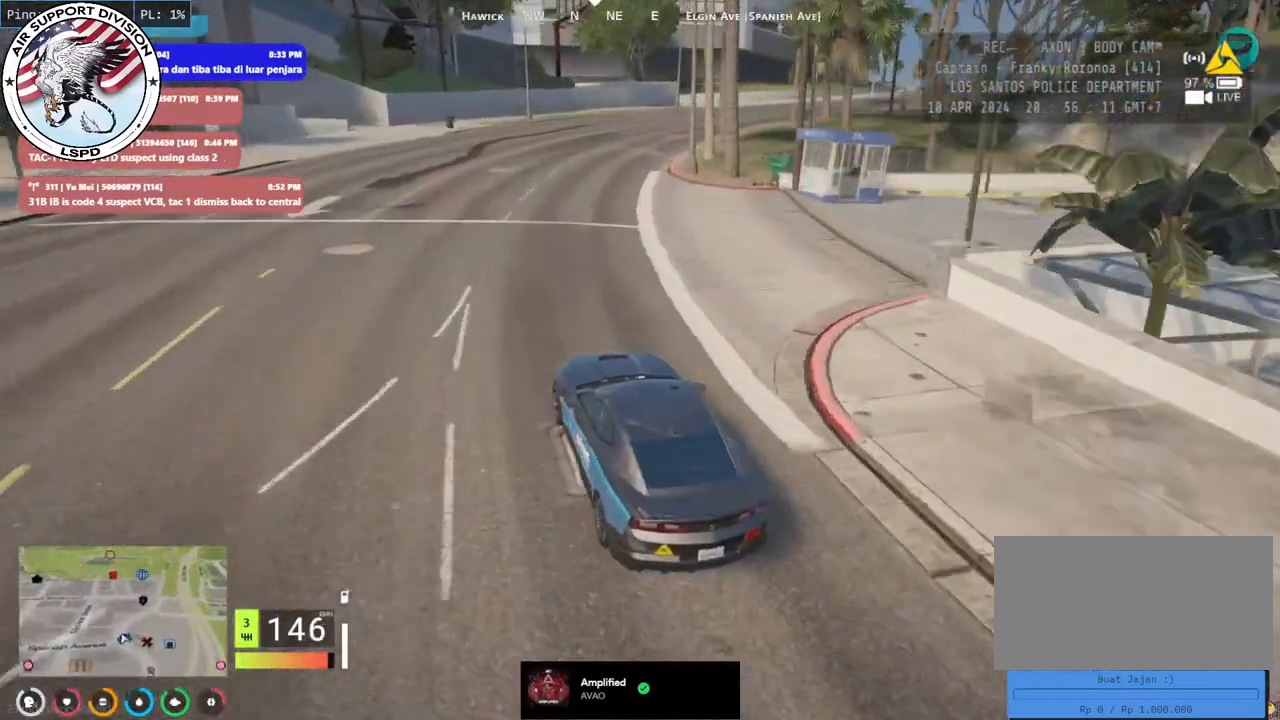
{"keys": ["d", "w"], "mouse": [], "events": [[300, "d", "up"], [467, "d", "down"]]}
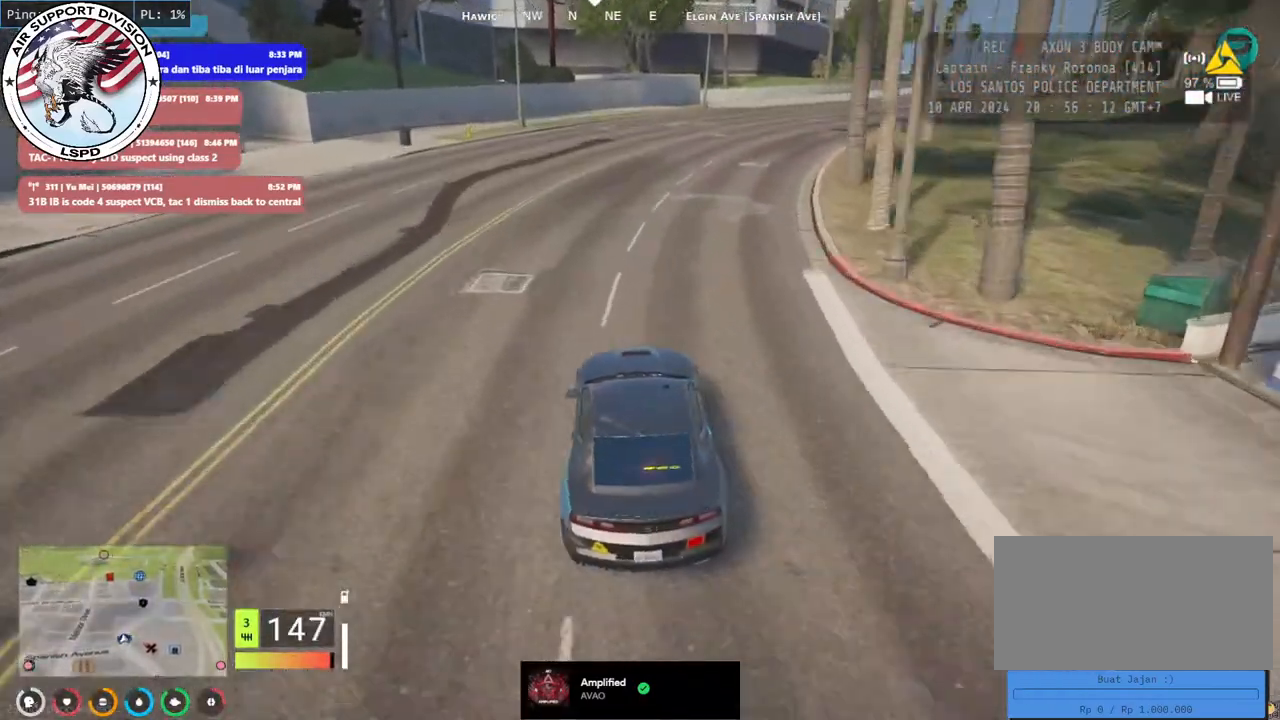
{"keys": ["d", "s"], "mouse": [], "events": [[217, "w", "up"], [434, "s", "down"]]}
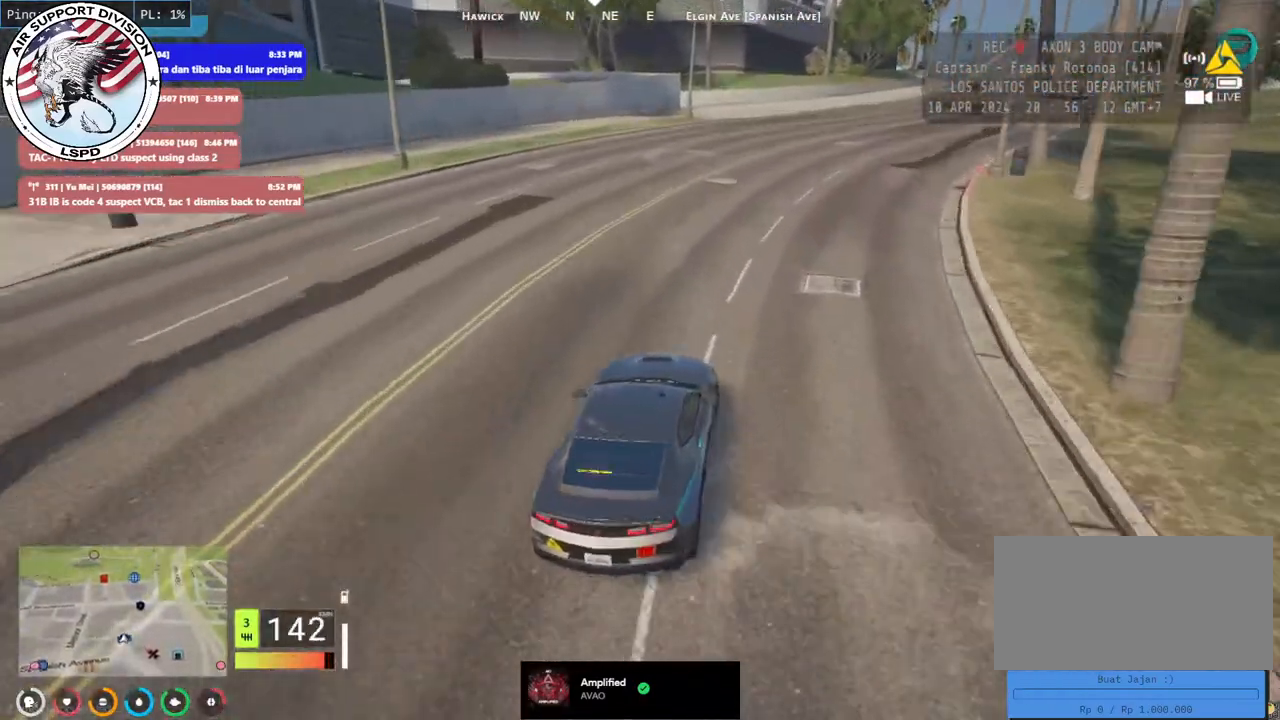
{"keys": ["s"], "mouse": [], "events": [[67, "d", "up"], [100, "s", "up"], [150, "d", "down"], [167, "s", "down"], [300, "d", "up"], [400, "a", "down"], [500, "a", "up"]]}
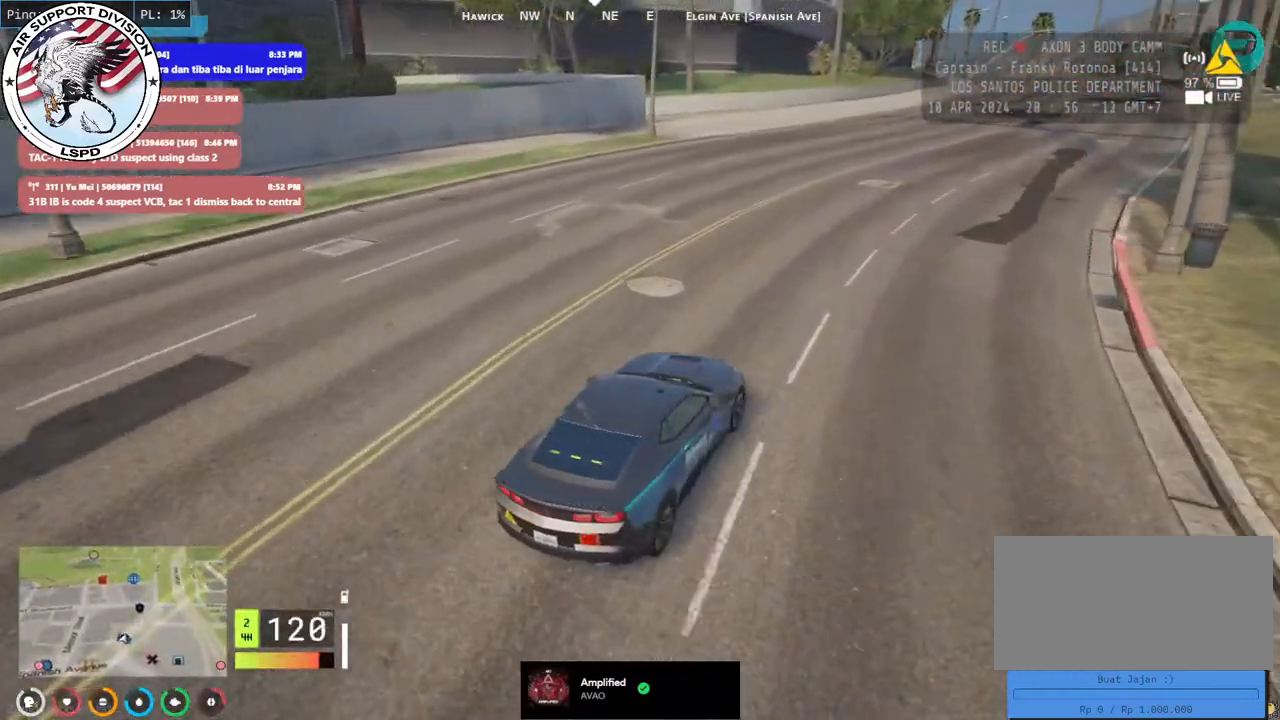
{"keys": ["w"], "mouse": [], "events": [[150, "a", "down"], [267, "a", "up"], [267, "s", "up"], [434, "w", "down"]]}
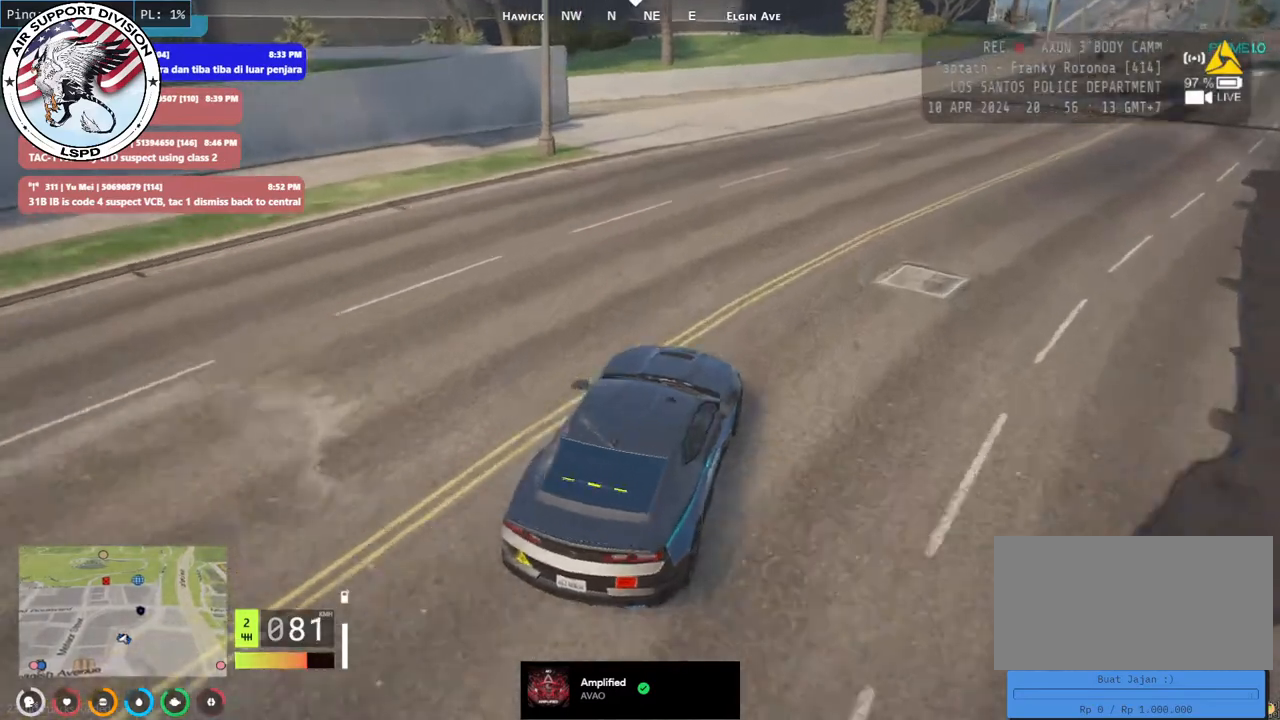
{"keys": ["a", "s"], "mouse": [], "events": [[50, "a", "down"], [200, "w", "up"], [267, "a", "up"], [434, "s", "down"], [467, "a", "down"]]}
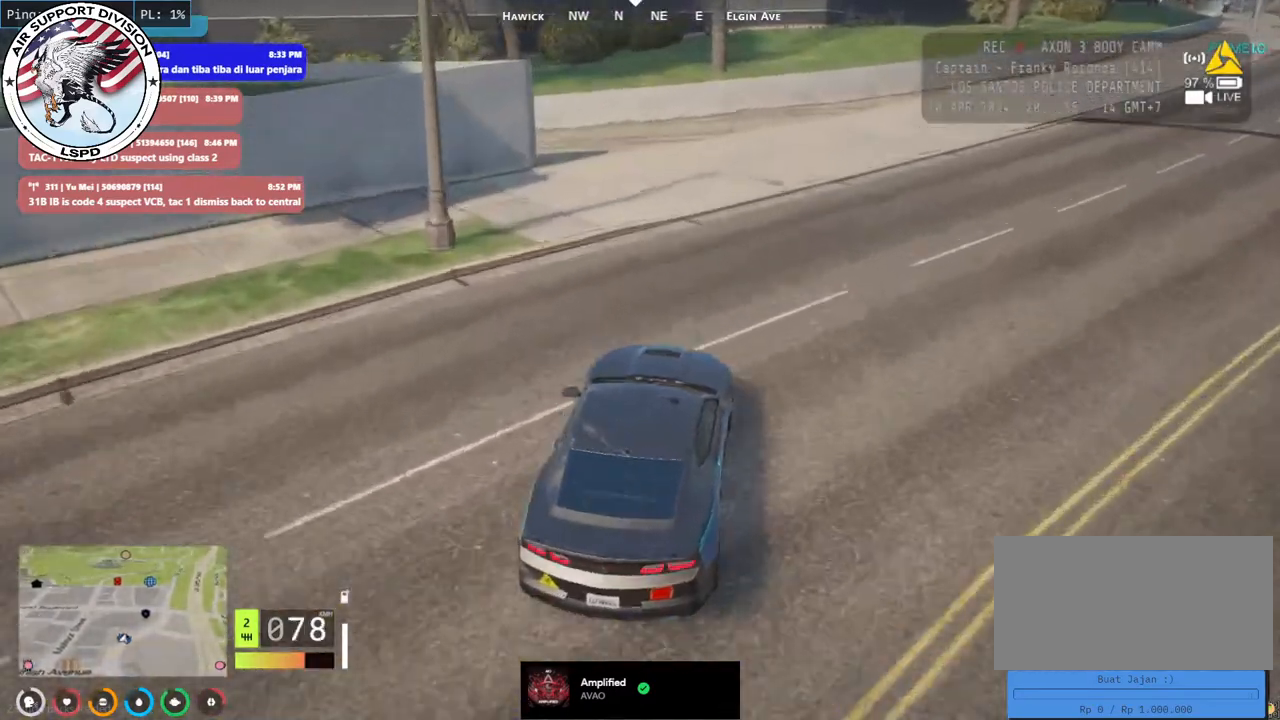
{"keys": [], "mouse": [], "events": [[50, "a", "up"], [267, "a", "down"], [400, "a", "up"], [400, "s", "up"]]}
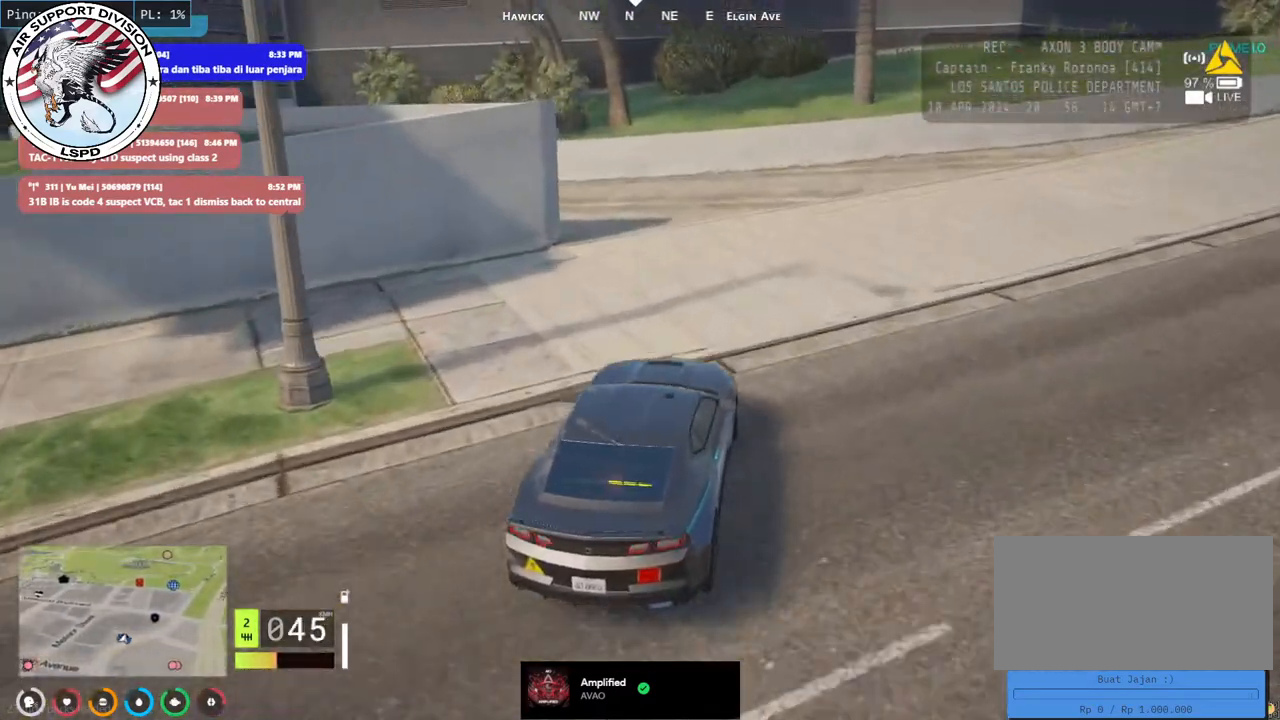
{"keys": [], "mouse": [], "events": [[100, "a", "down"], [150, "w", "down"], [184, "a", "up"], [500, "w", "up"]]}
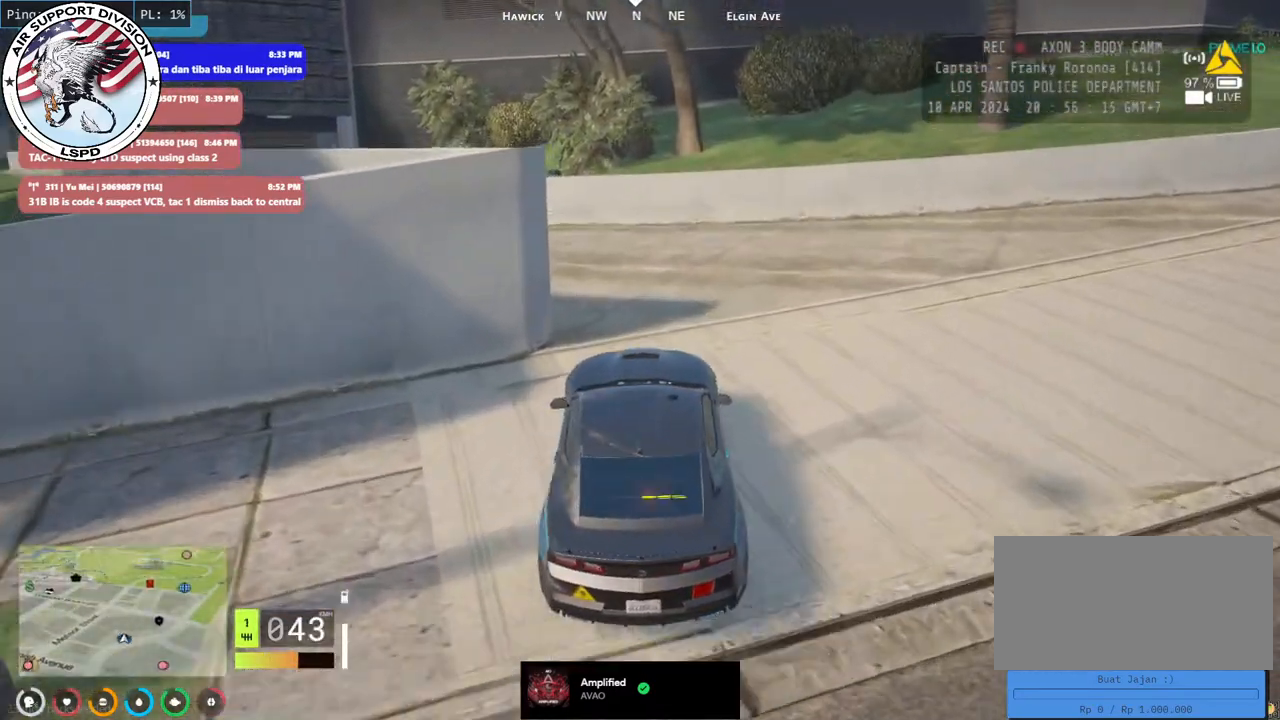
{"keys": ["a"], "mouse": [], "events": [[184, "a", "down"], [250, "w", "down"], [417, "w", "up"]]}
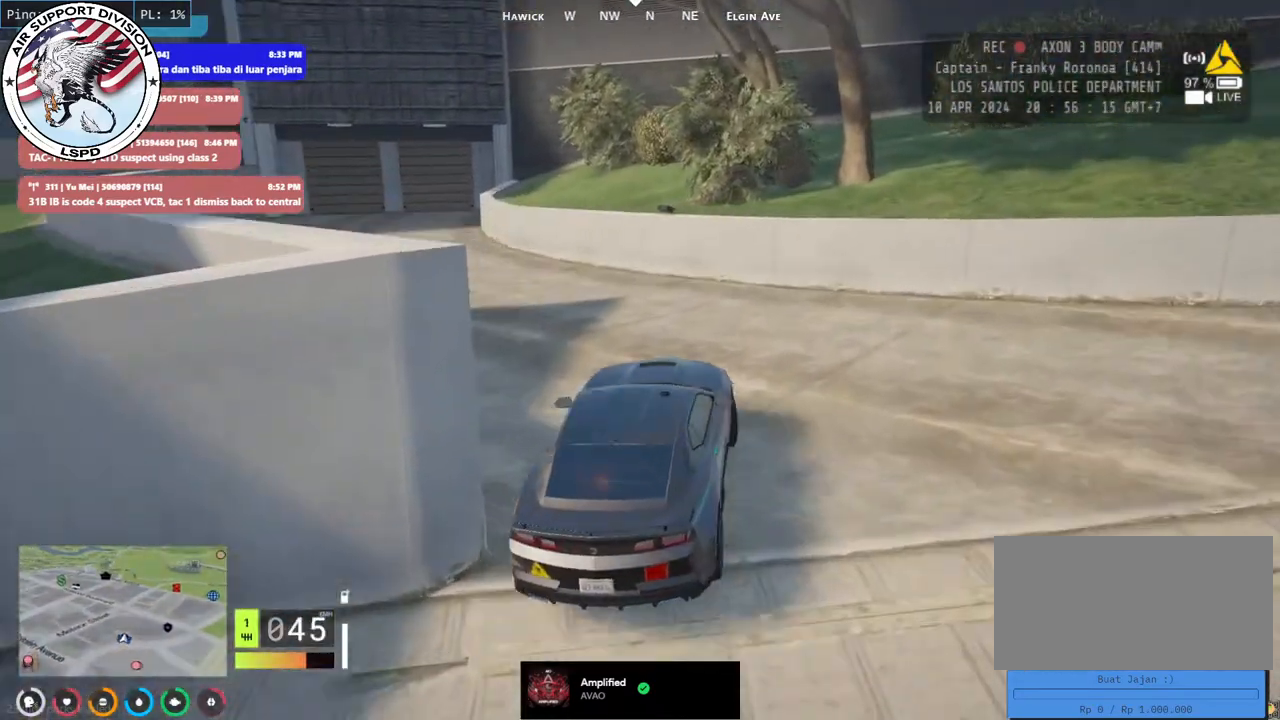
{"keys": ["a", "w"], "mouse": [], "events": [[117, "w", "down"], [334, "a", "up"], [467, "a", "down"]]}
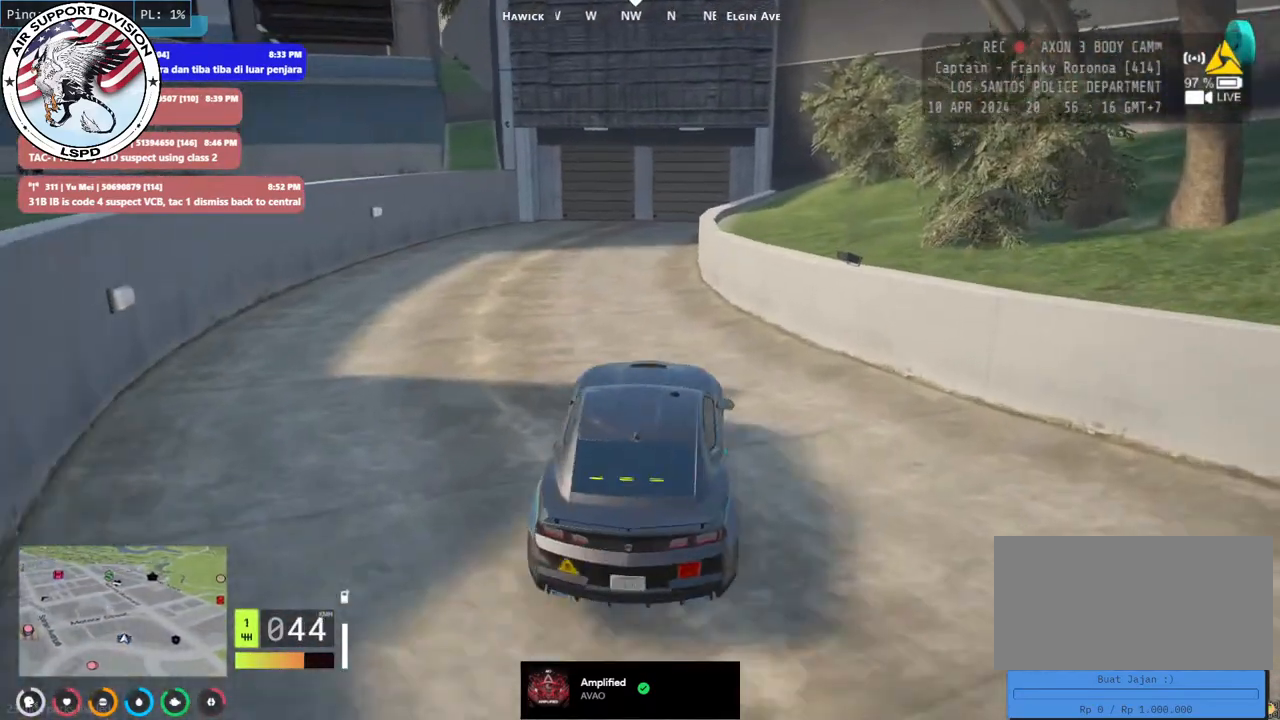
{"keys": ["w"], "mouse": [], "events": [[100, "a", "up"]]}
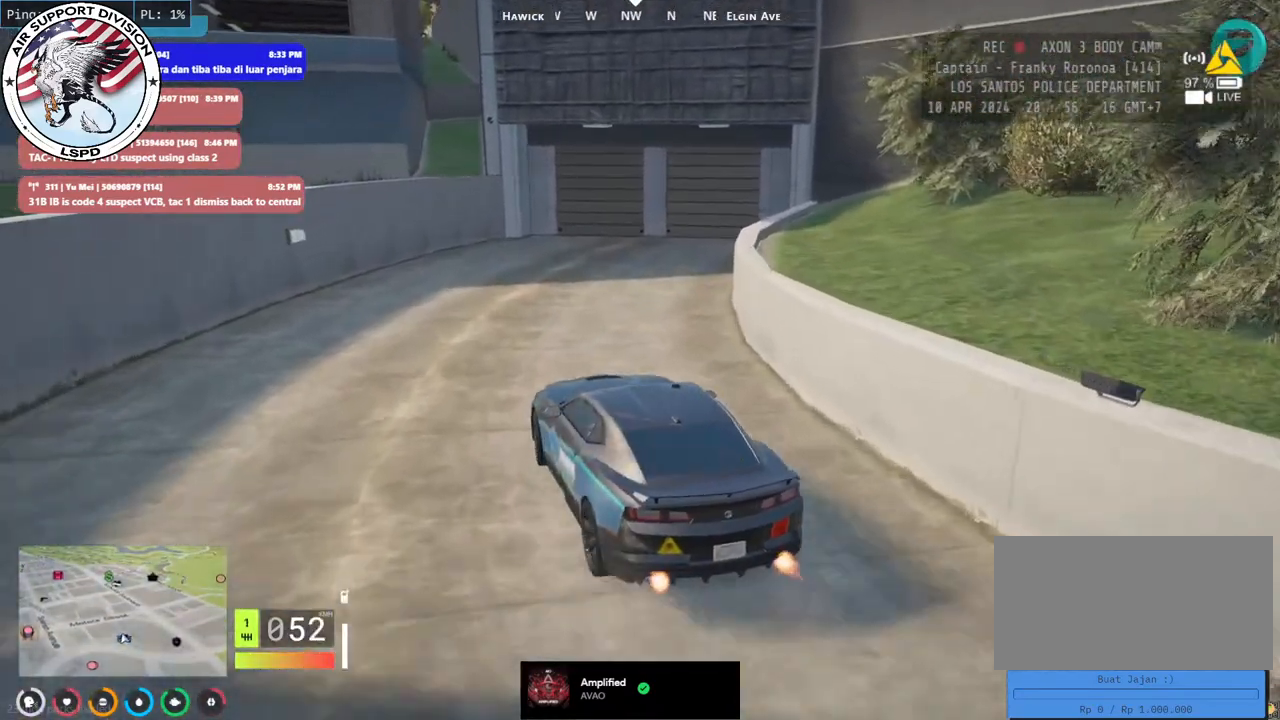
{"keys": ["d"], "mouse": [], "events": [[434, "w", "up"], [484, "d", "down"]]}
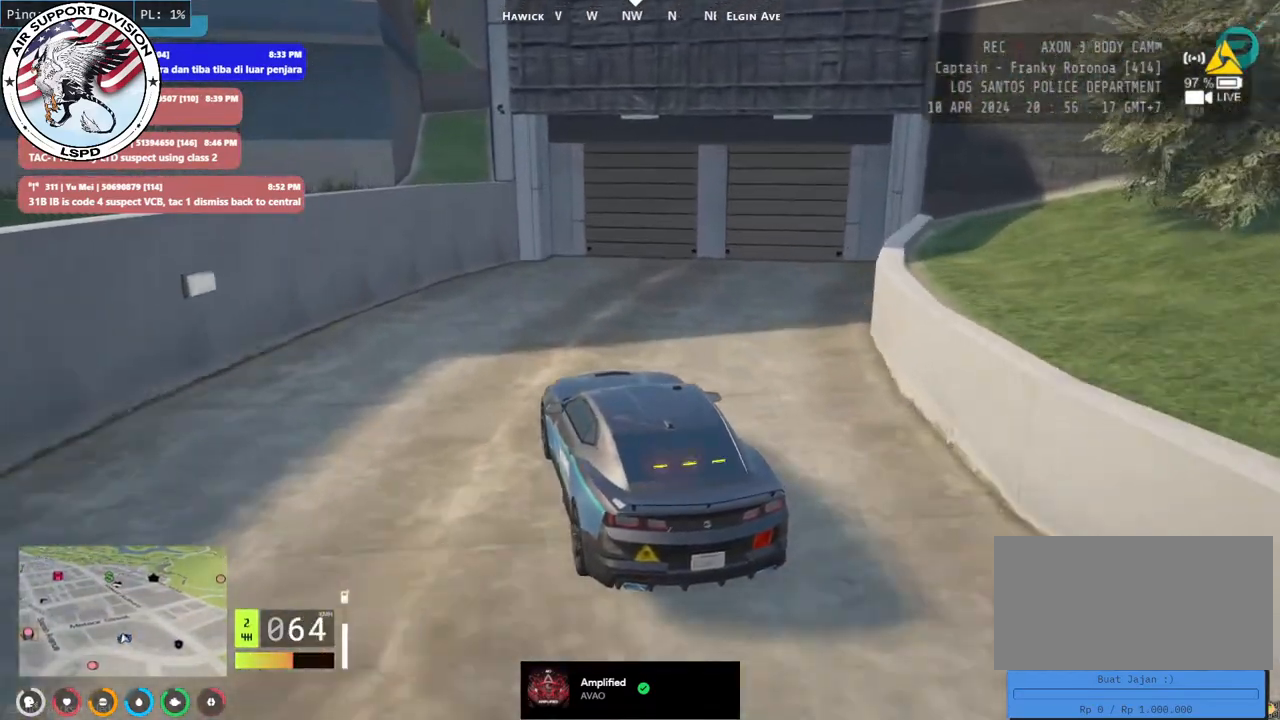
{"keys": ["s"], "mouse": [], "events": [[134, "d", "up"], [417, "s", "down"]]}
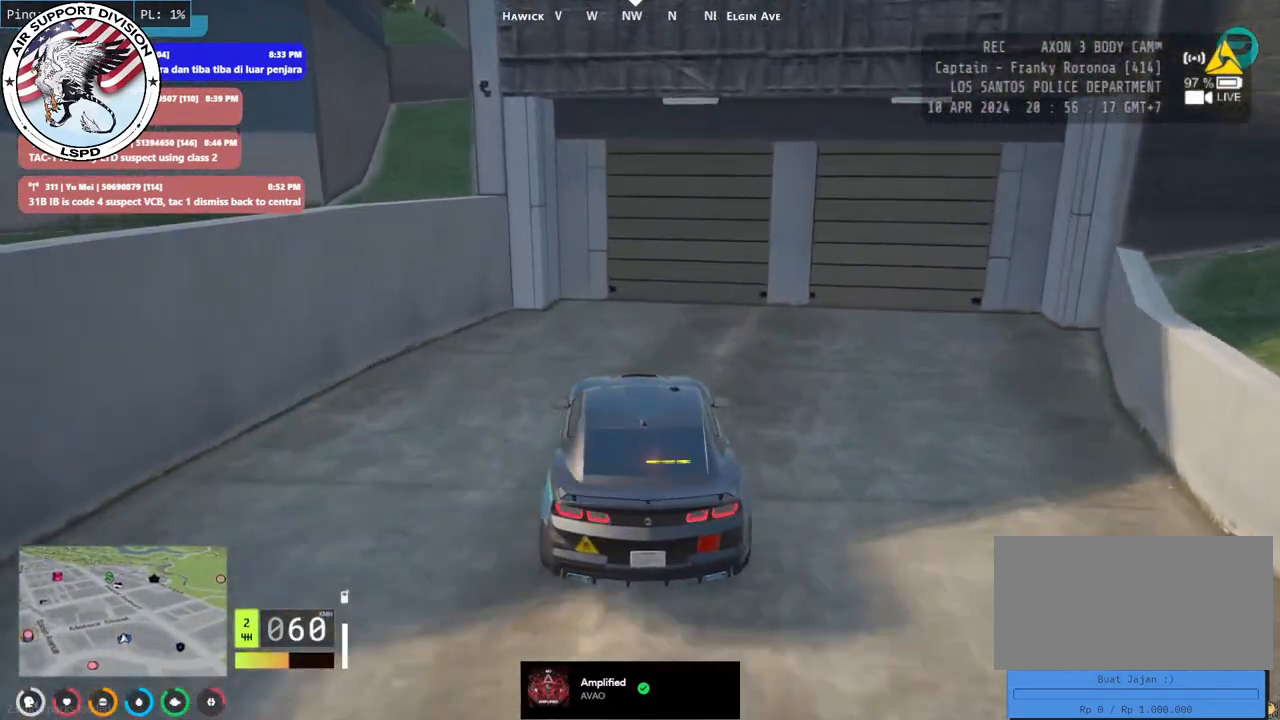
{"keys": ["s"], "mouse": [], "events": [[234, "q", "down"], [367, "q", "up"]]}
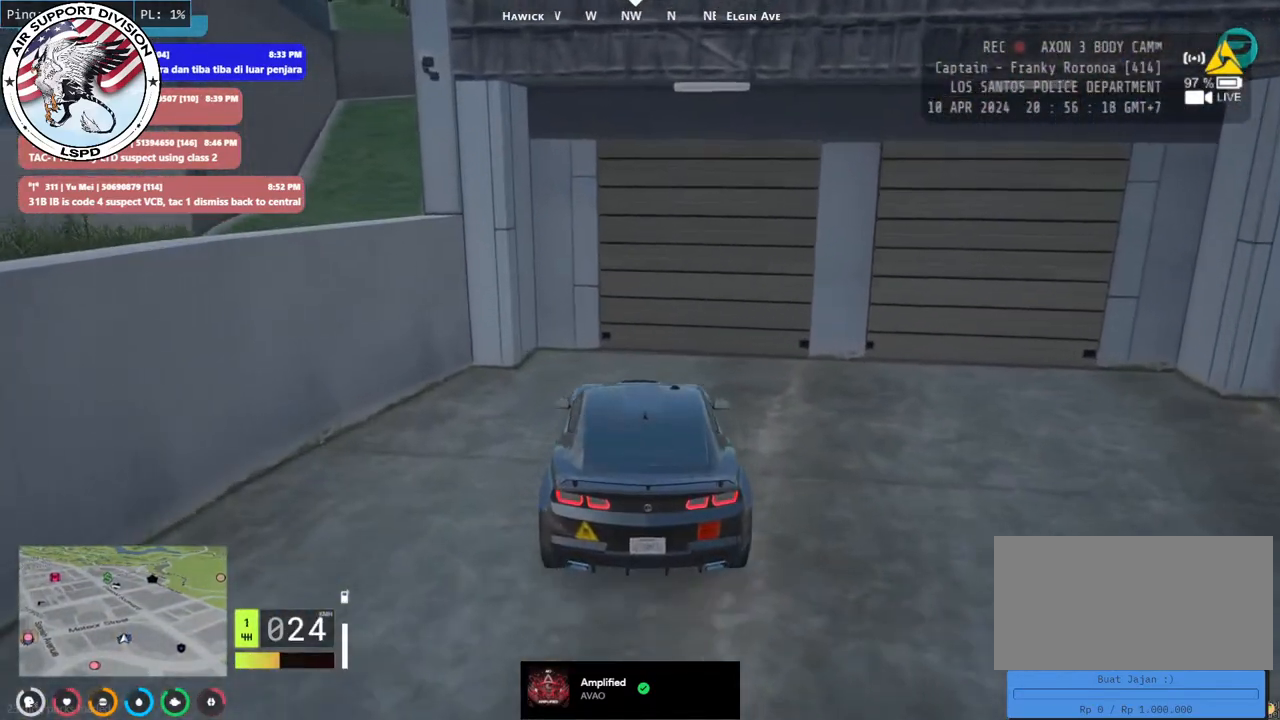
{"keys": [], "mouse": ["left"], "events": [[417, "s", "up"], [434, "mouse_left", "down"]]}
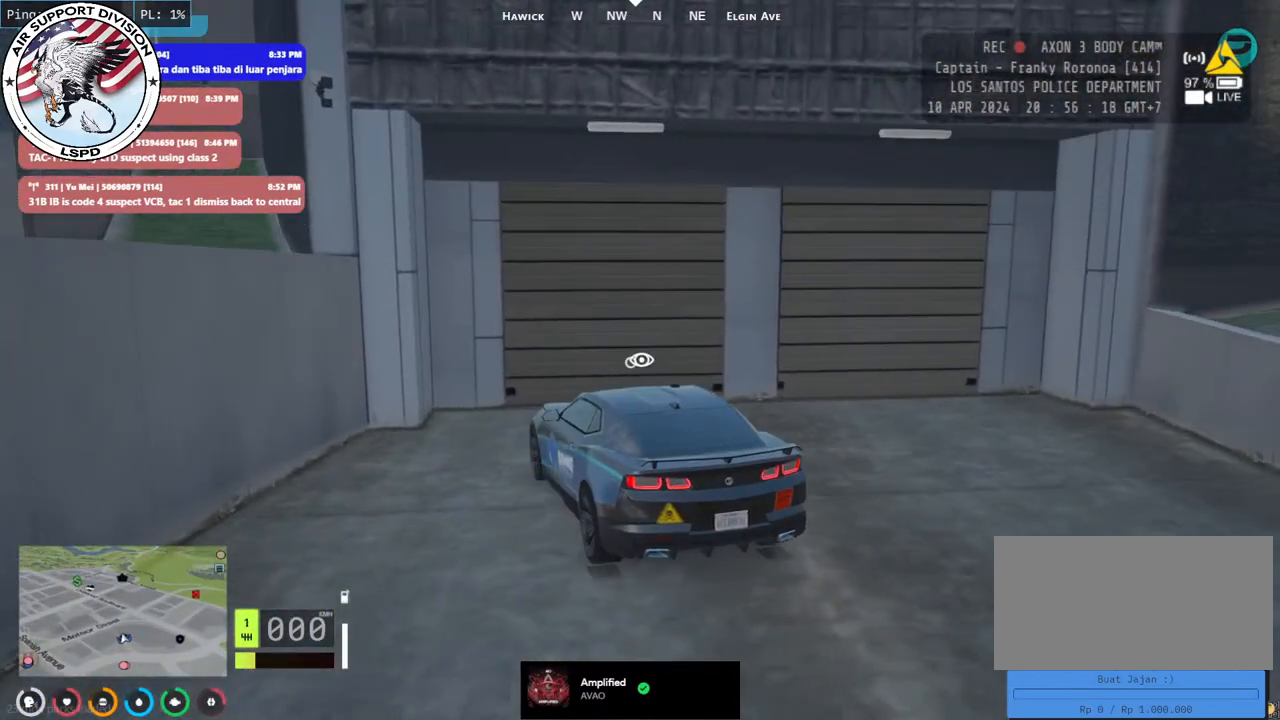
{"keys": [], "mouse": [], "events": [[50, "mouse_left", "up"]]}
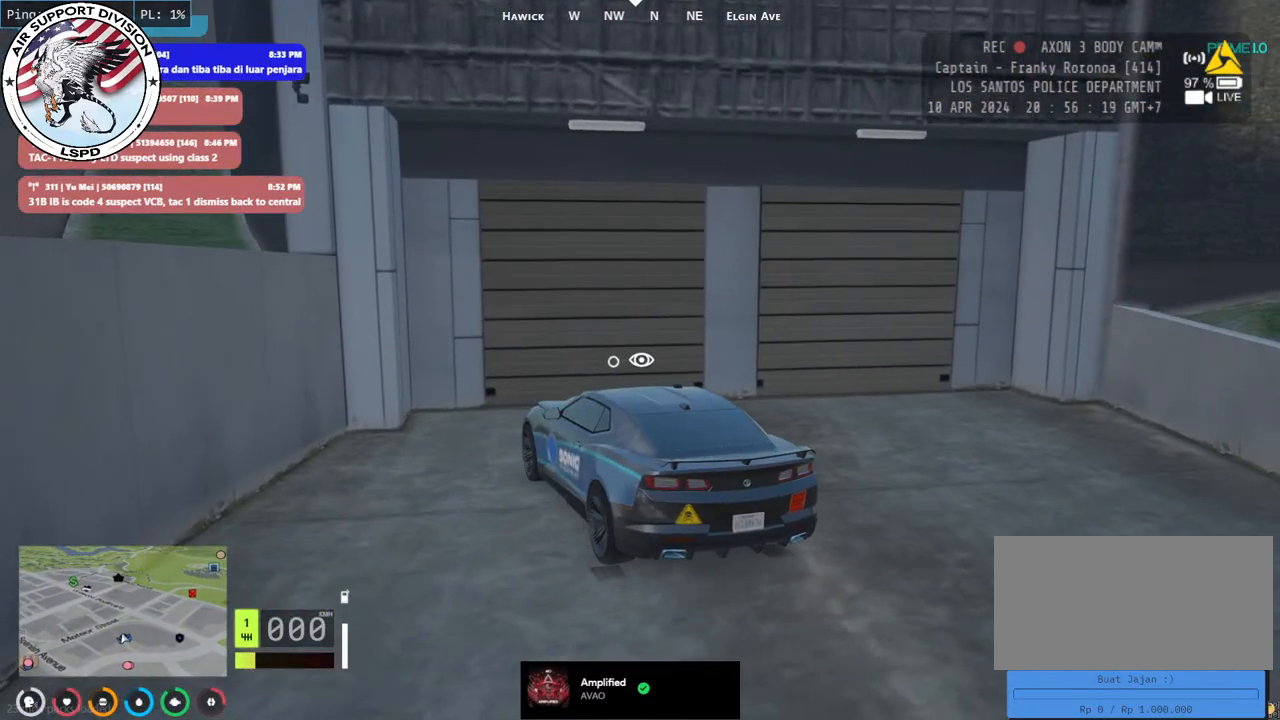
{"keys": ["d", "w"], "mouse": [], "events": [[117, "w", "down"], [400, "d", "down"]]}
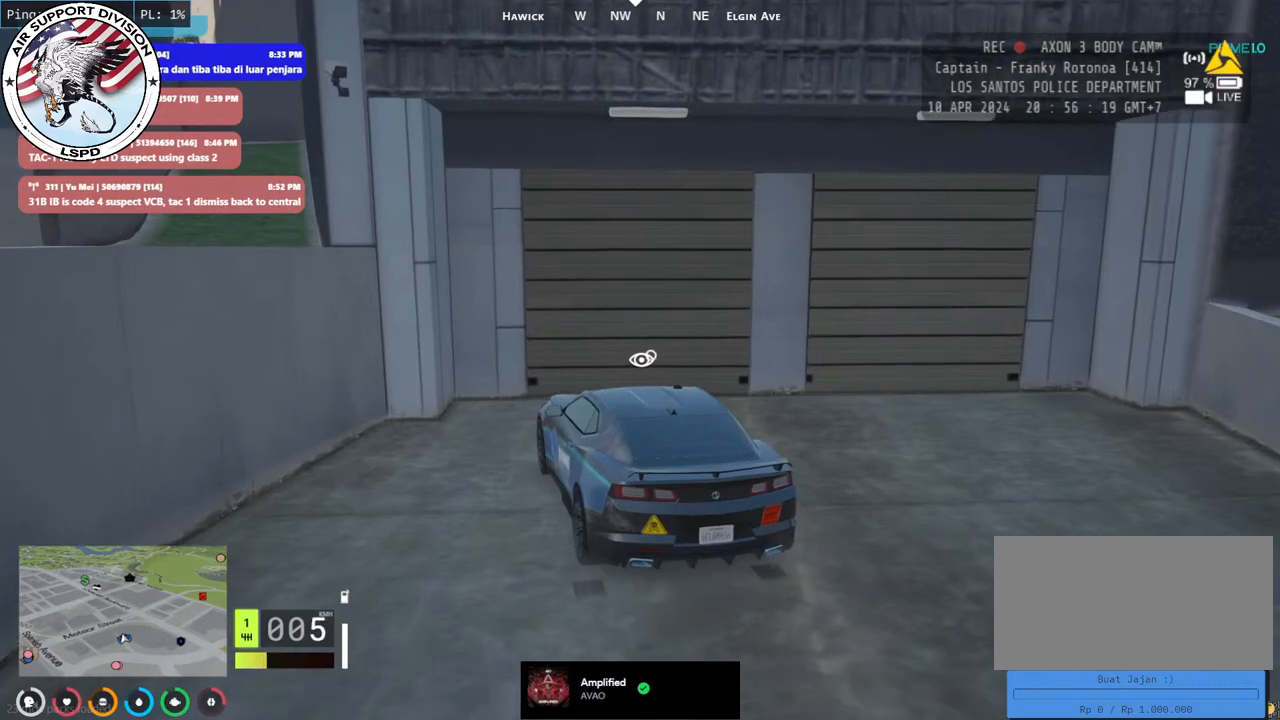
{"keys": [], "mouse": [], "events": [[67, "d", "up"], [150, "w", "up"]]}
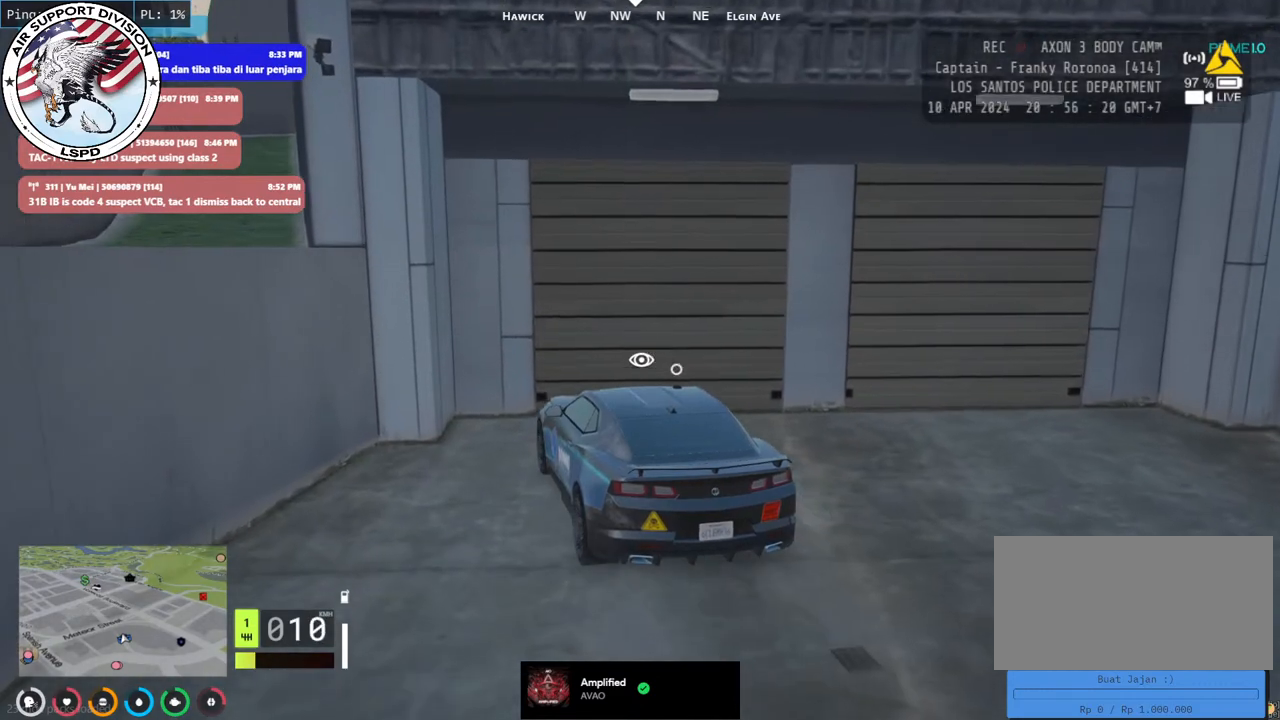
{"keys": ["s"], "mouse": [], "events": [[267, "s", "down"]]}
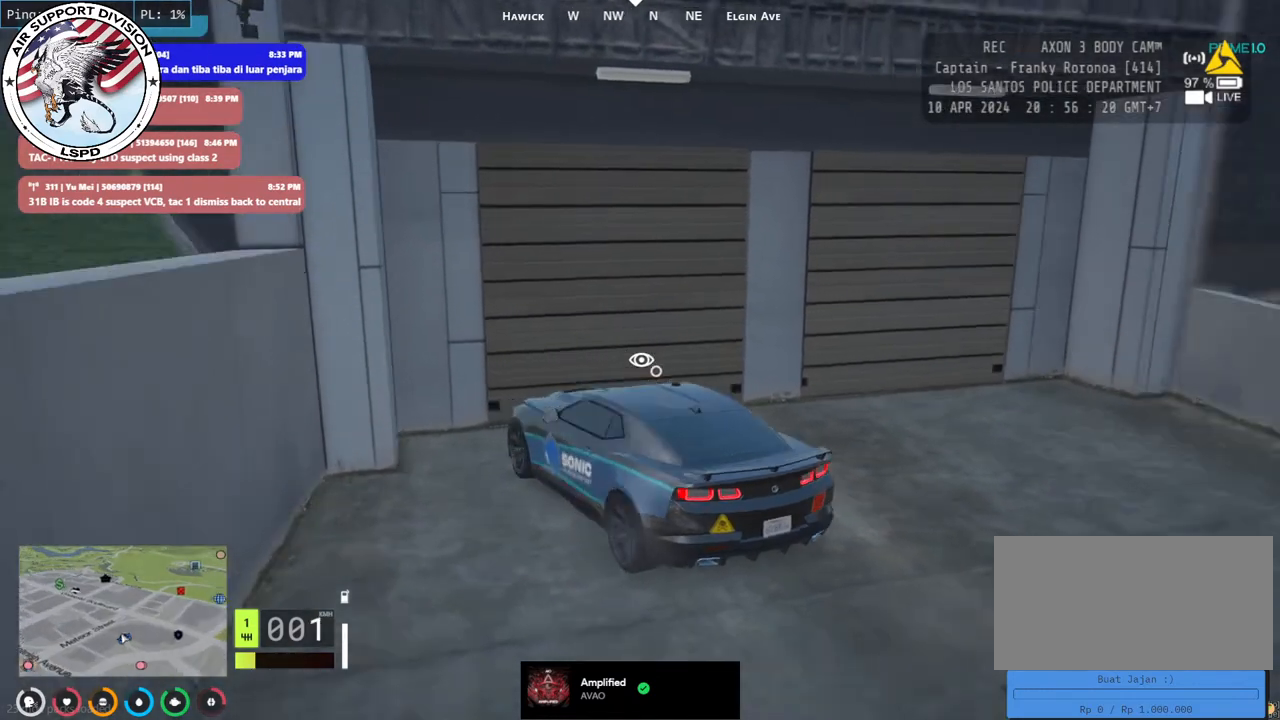
{"keys": [], "mouse": [], "events": [[100, "s", "up"], [350, "mouse_left", "down"], [467, "mouse_left", "up"]]}
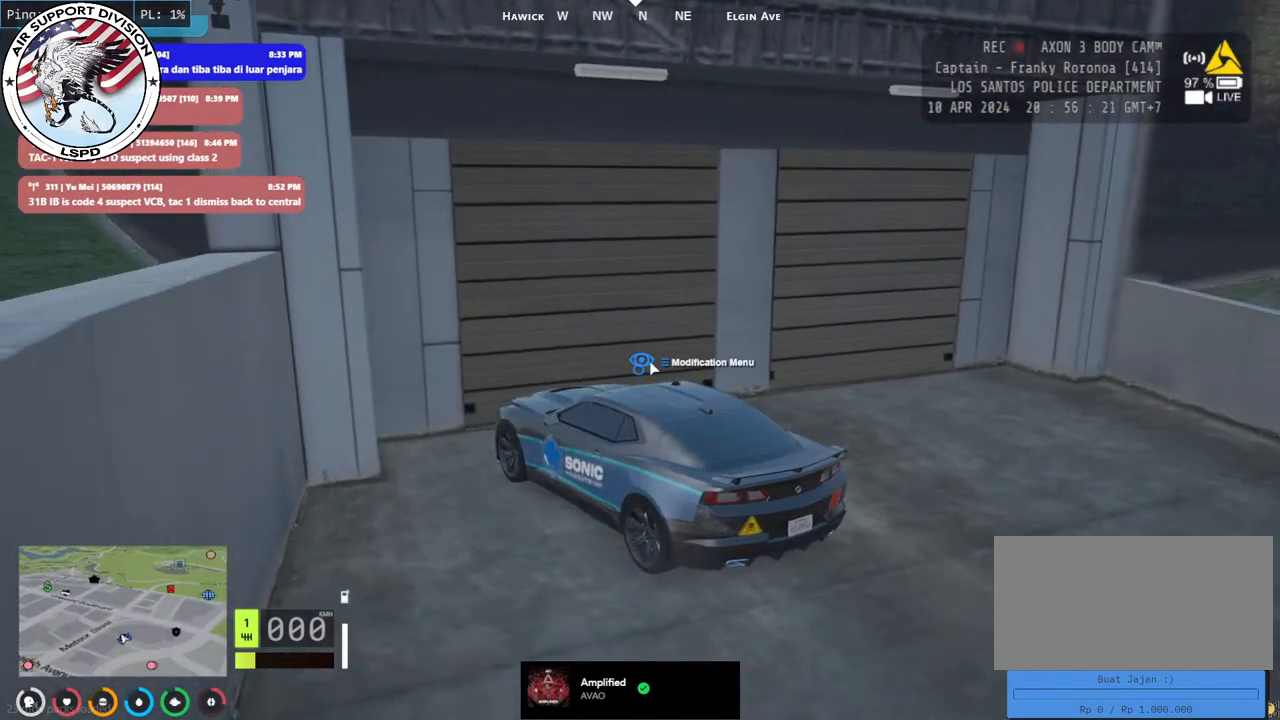
{"keys": [], "mouse": [], "events": [[134, "mouse_left", "down"], [234, "mouse_left", "up"]]}
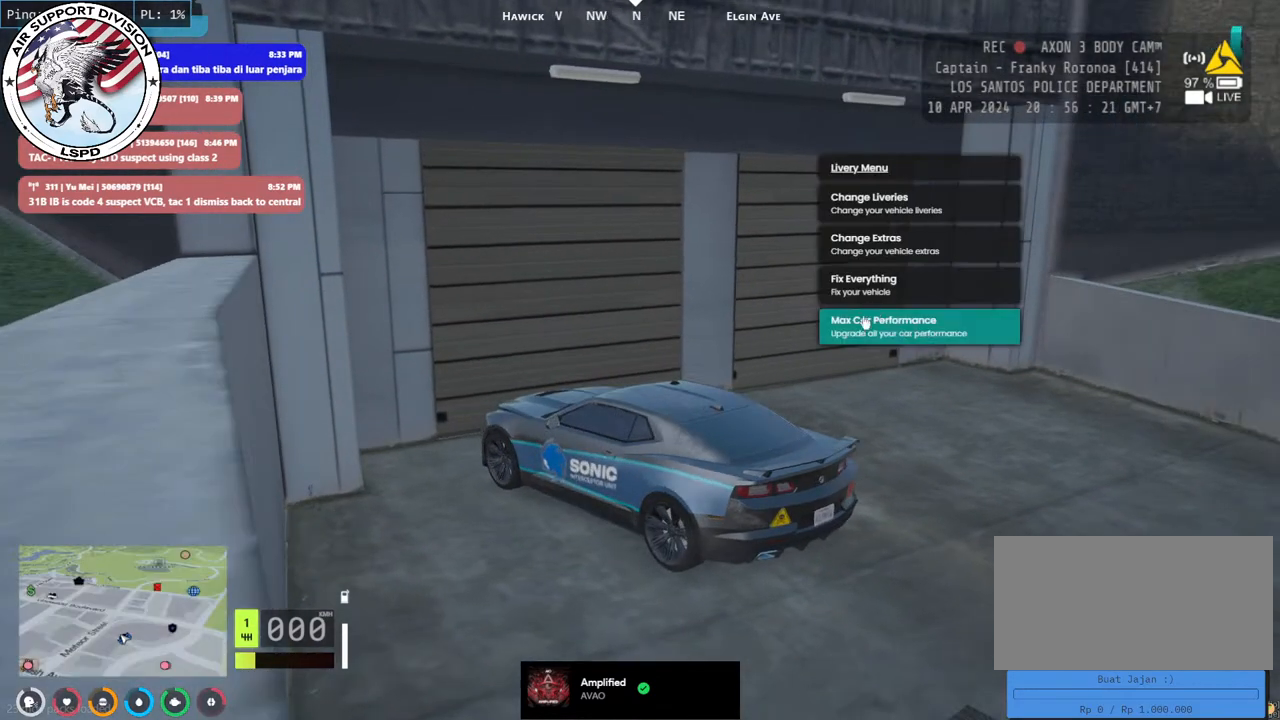
{"keys": [], "mouse": [], "events": [[234, "mouse_left", "down"], [334, "mouse_left", "up"]]}
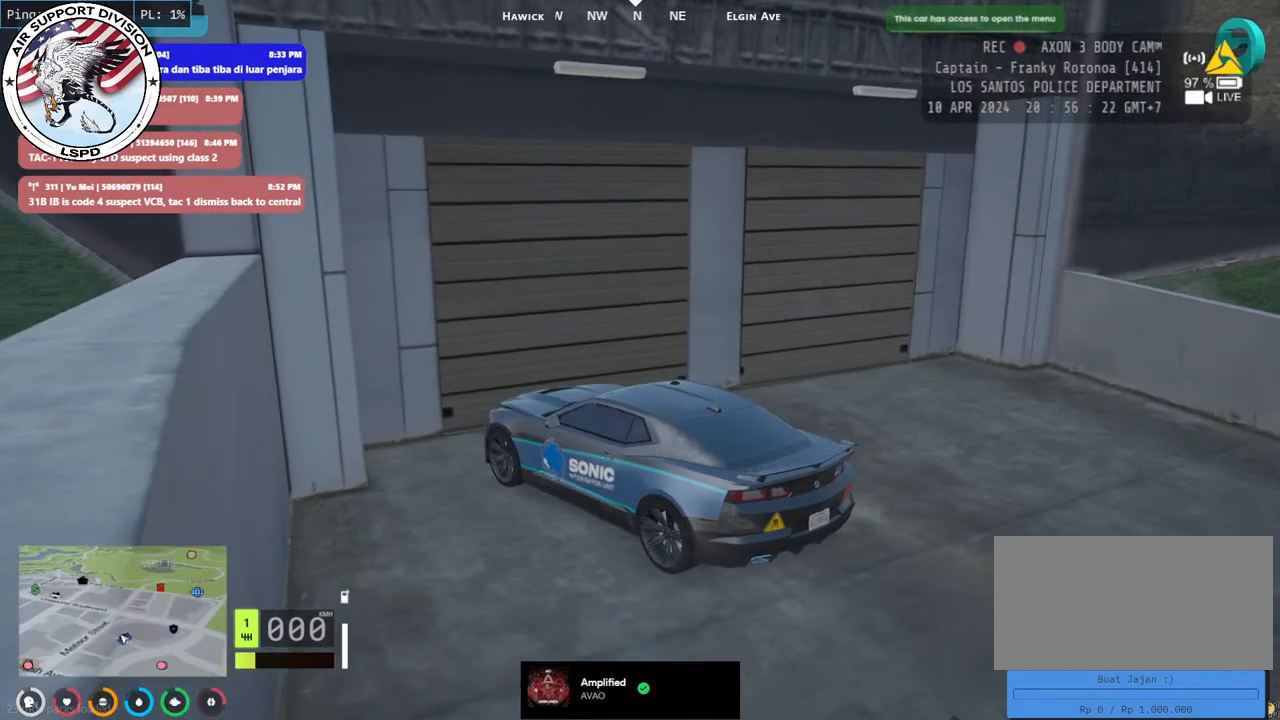
{"keys": [], "mouse": [], "events": []}
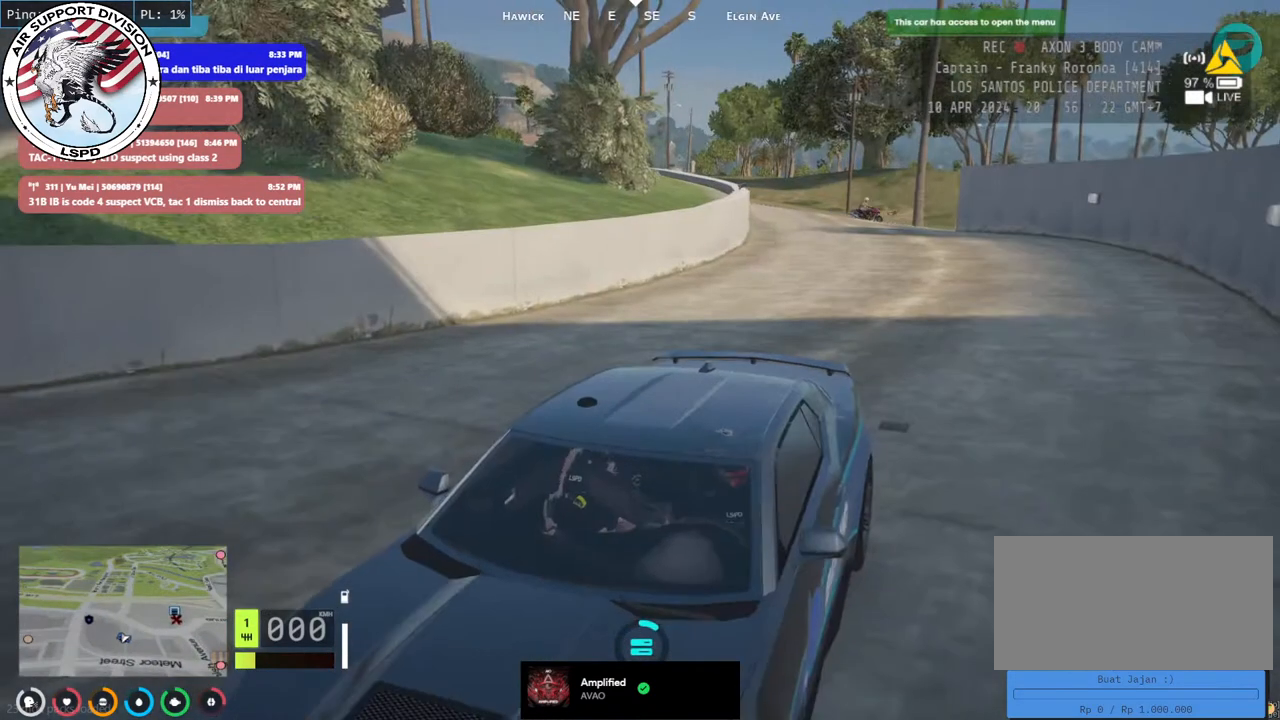
{"keys": [], "mouse": [], "events": []}
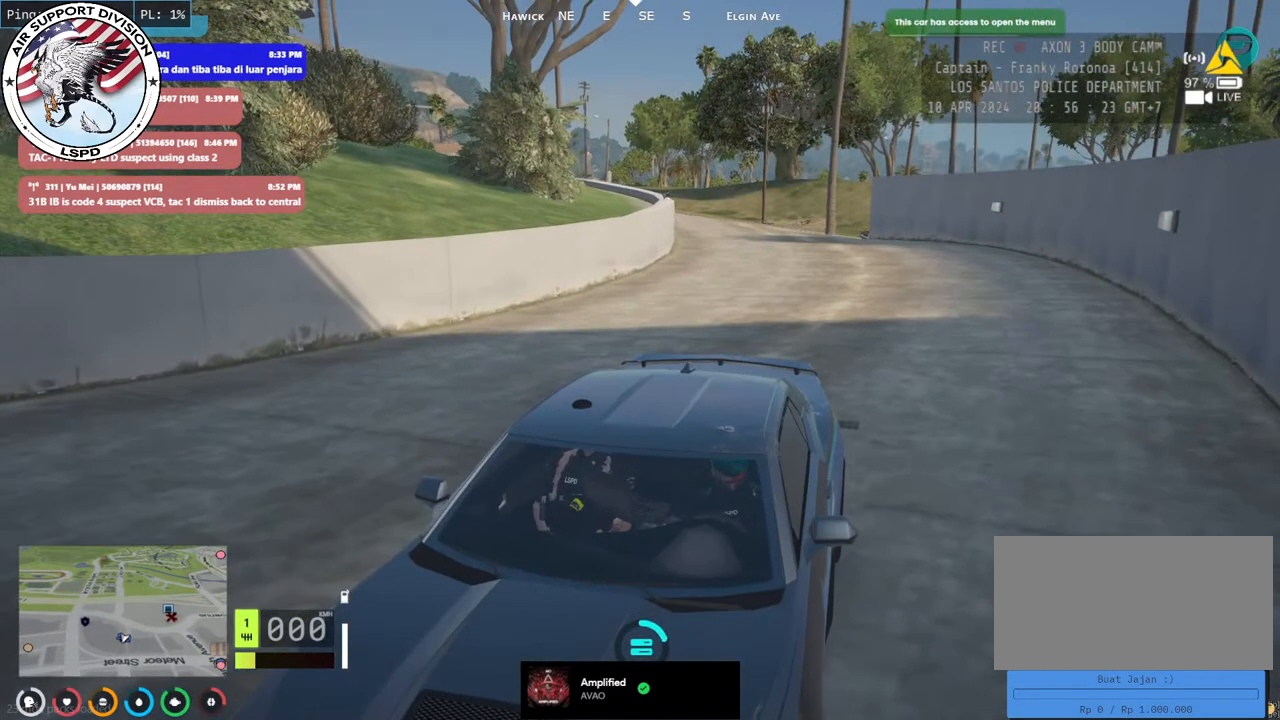
{"keys": [], "mouse": [], "events": []}